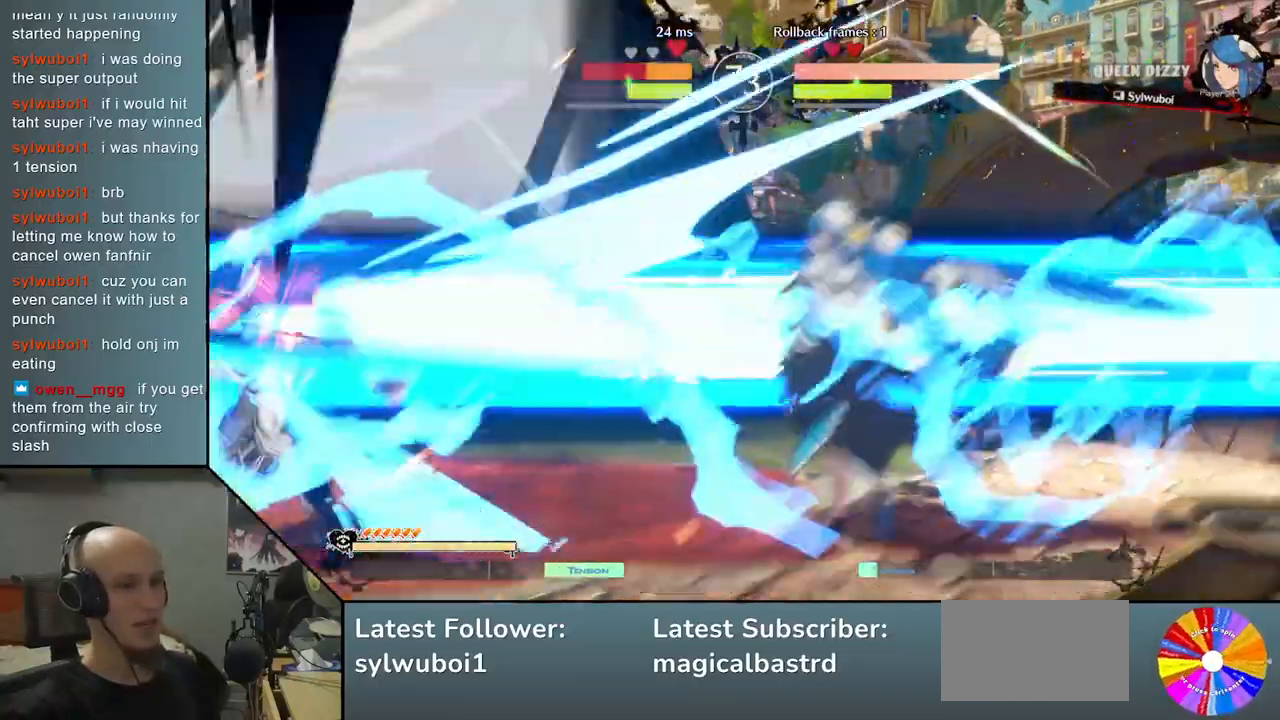
Gameplay with a controller (arcade stick); each line is a JSON object with the inputs held at the frame after it. "events" lists button and stick changes between this image and that frame as [ms after this image, input, new state], when the widget could be followed in between. Not read: L3 R3.
{"buttons": [], "left_stick": "left", "events": [[67, "left_stick", "up"], [133, "left_stick", "left"]]}
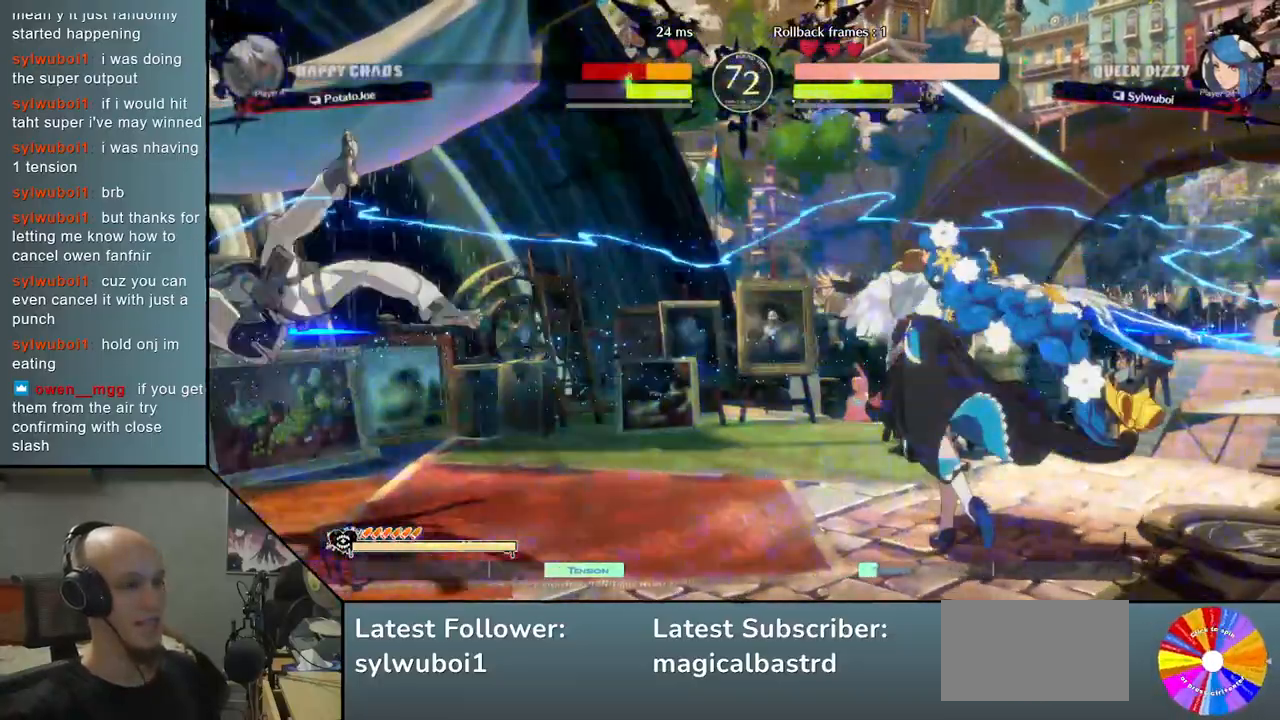
{"buttons": [], "left_stick": "left", "events": []}
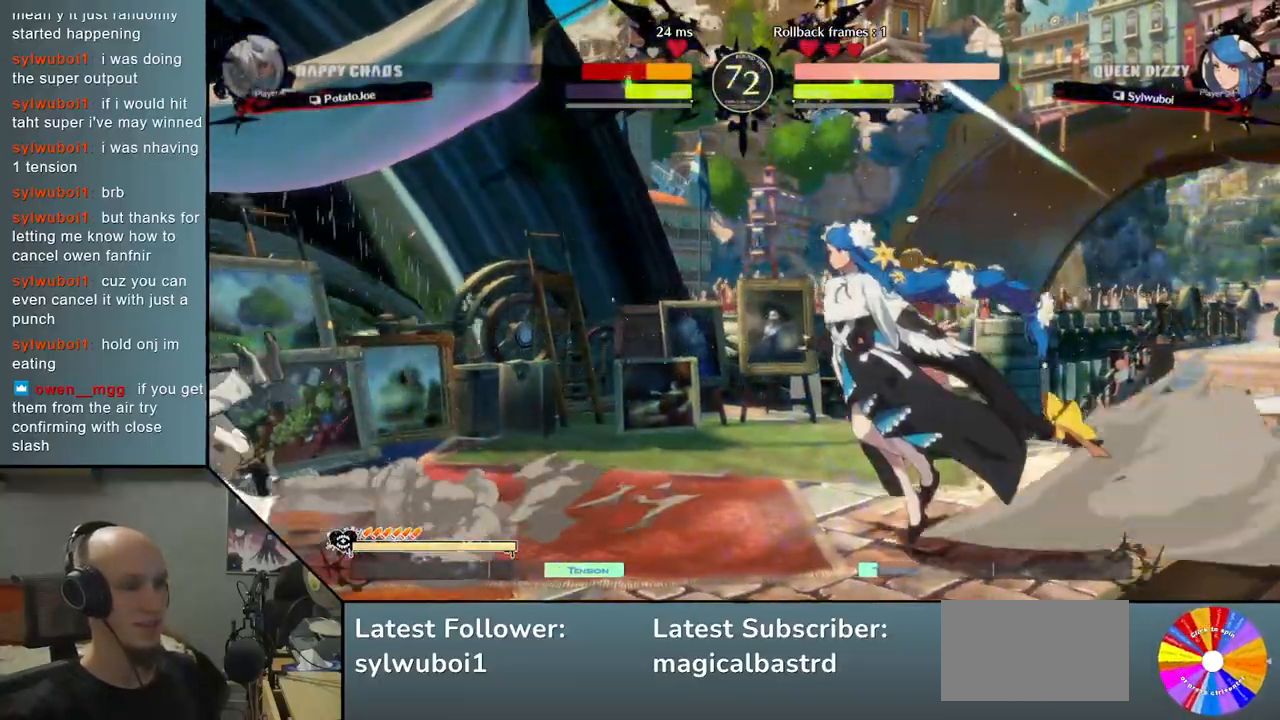
{"buttons": [], "left_stick": "left", "events": []}
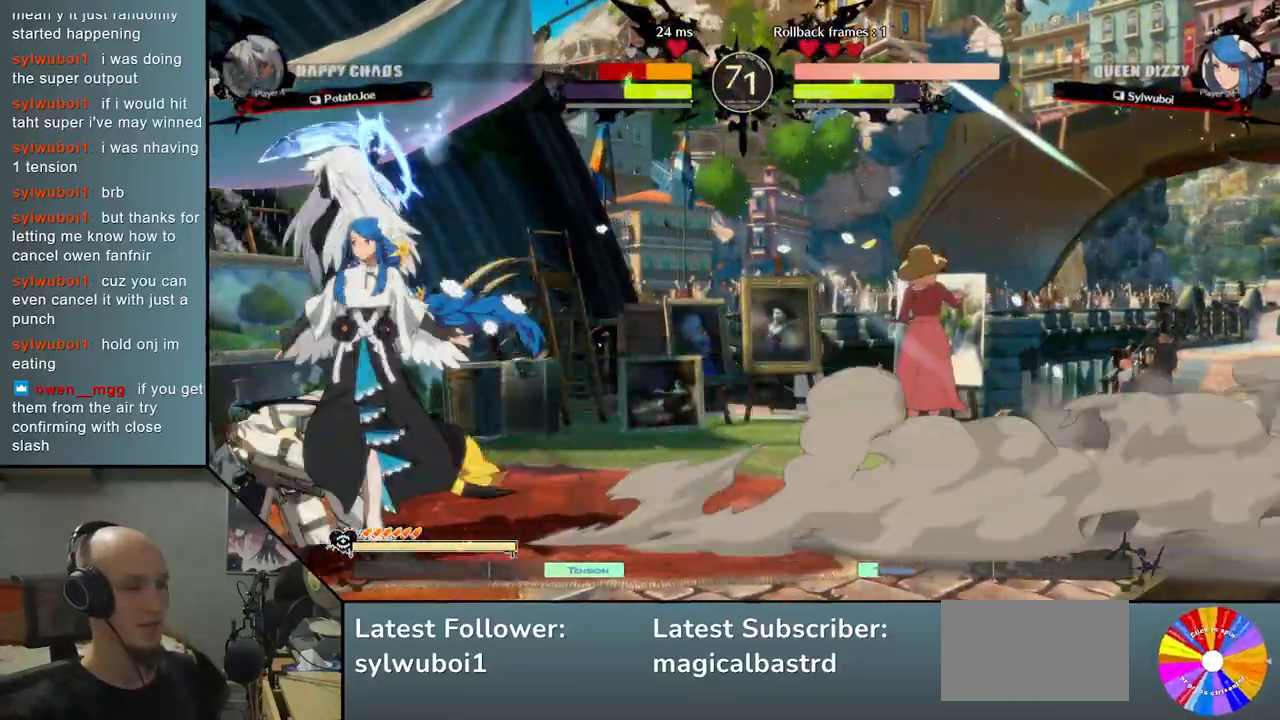
{"buttons": [], "left_stick": "down", "events": [[433, "left_stick", "down"]]}
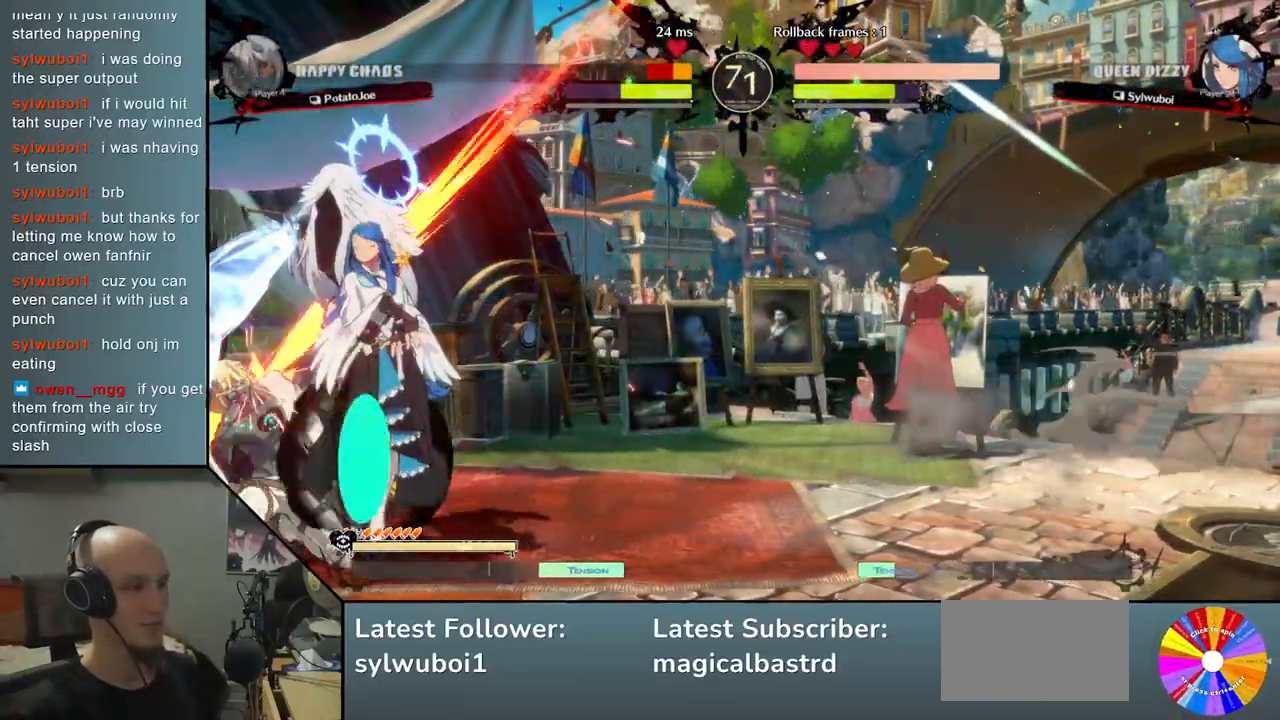
{"buttons": [], "left_stick": "center", "events": [[50, "left_stick", "left"], [67, "CROSS", "down"], [167, "CROSS", "up"], [200, "left_stick", "center"]]}
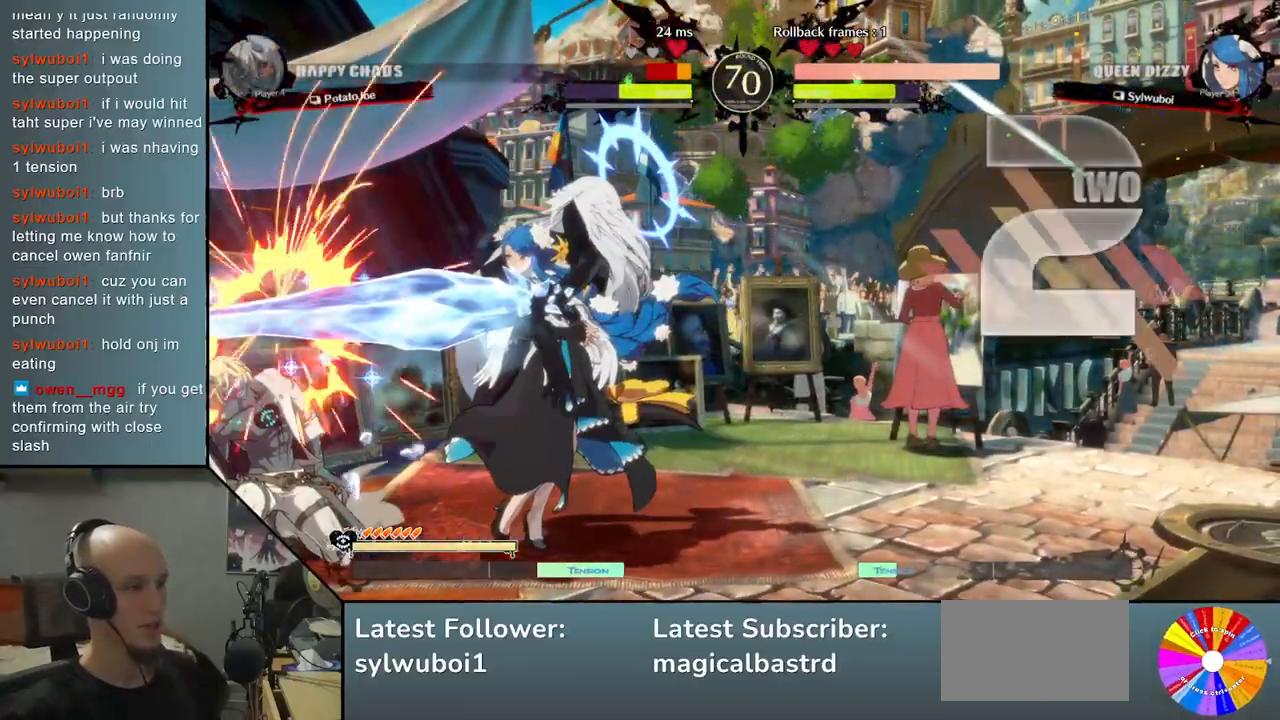
{"buttons": [], "left_stick": "center", "events": [[100, "left_stick", "right"], [167, "left_stick", "down"], [233, "left_stick", "left"], [250, "CROSS", "down"], [367, "CROSS", "up"], [417, "left_stick", "center"]]}